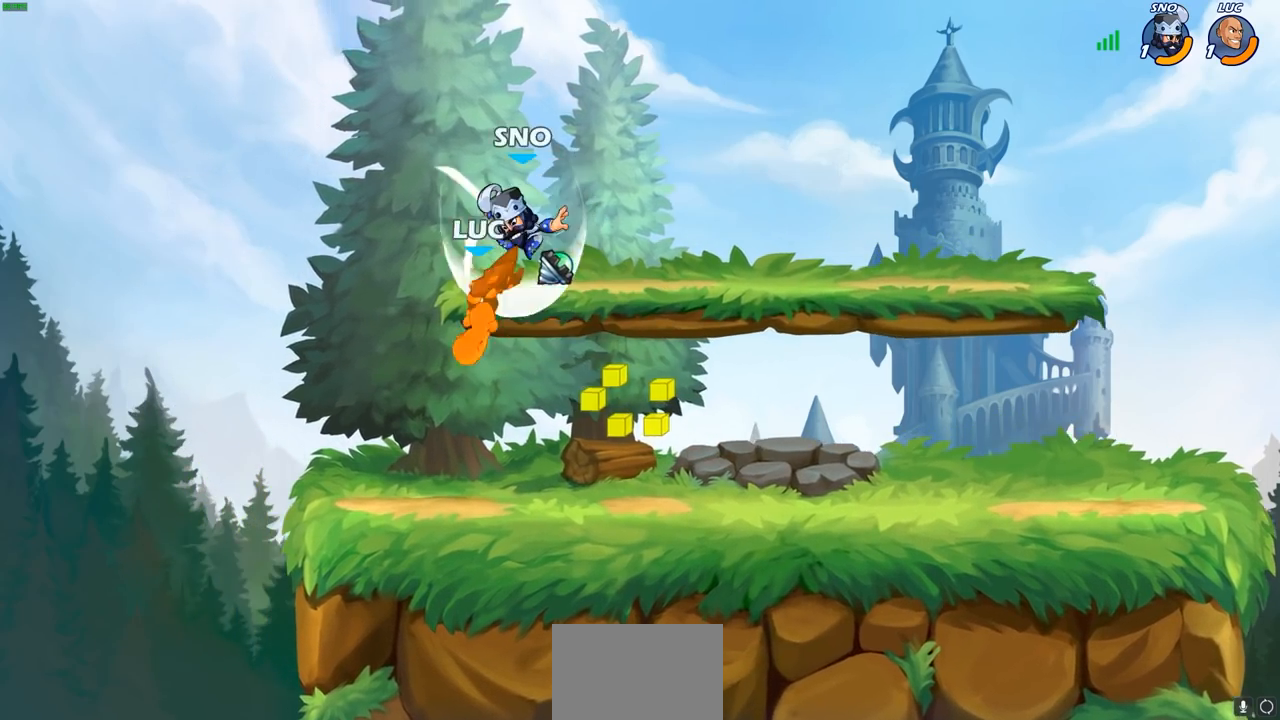
Gameplay with a controller (PlayStation layout); each line is a JSON object with the inputs held at the frame after it. "events" lists button and stick changes between this image and that frame as [ms after this image, input, new state], when the widget could be followed in between.
{"buttons": ["CIRCLE", "R2"], "left_stick": "down", "right_stick": "center", "events": [[167, "left_stick", "right"], [233, "R2", "up"], [333, "CROSS", "down"], [367, "R2", "down"], [417, "CROSS", "up"], [417, "left_stick", "down"], [467, "CIRCLE", "down"]]}
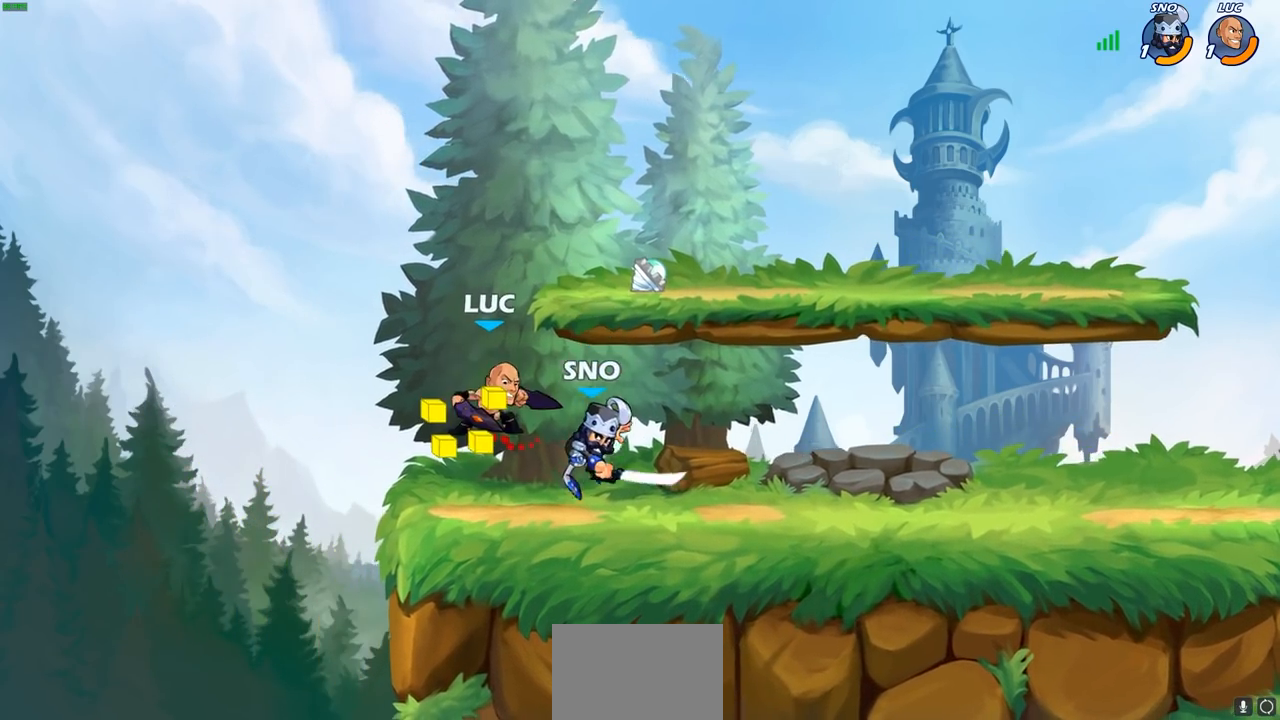
{"buttons": [], "left_stick": "center", "right_stick": "center", "events": [[83, "R2", "up"], [100, "CIRCLE", "up"], [167, "left_stick", "center"]]}
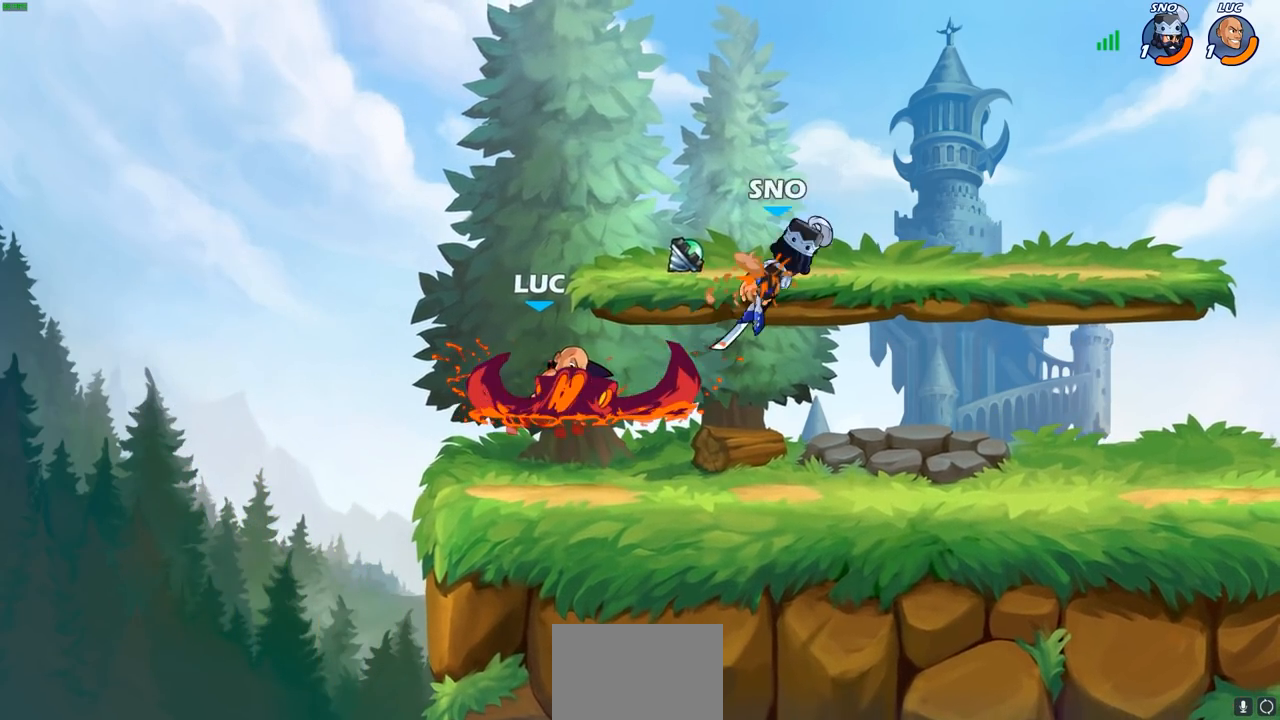
{"buttons": [], "left_stick": "right", "right_stick": "center", "events": [[150, "left_stick", "right"]]}
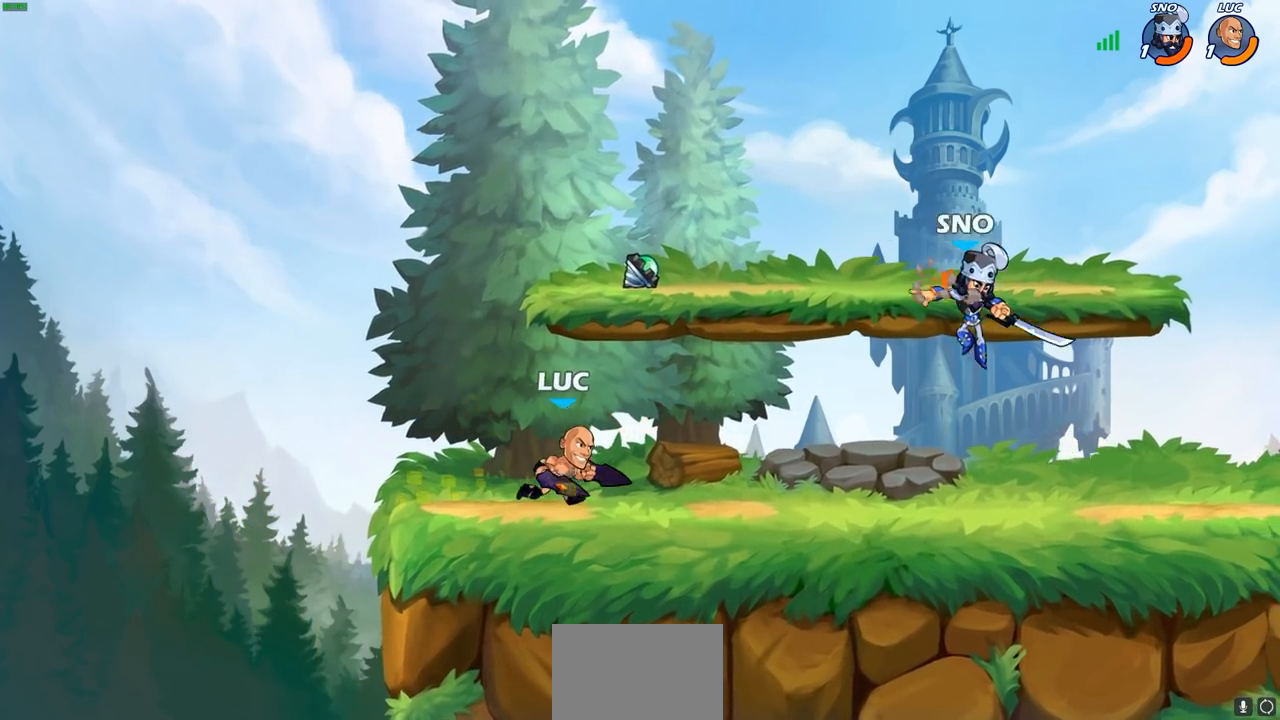
{"buttons": [], "left_stick": "up-right", "right_stick": "center", "events": [[67, "R2", "down"], [200, "R2", "up"], [267, "left_stick", "left"], [283, "CROSS", "down"], [467, "left_stick", "up-right"], [500, "CROSS", "up"]]}
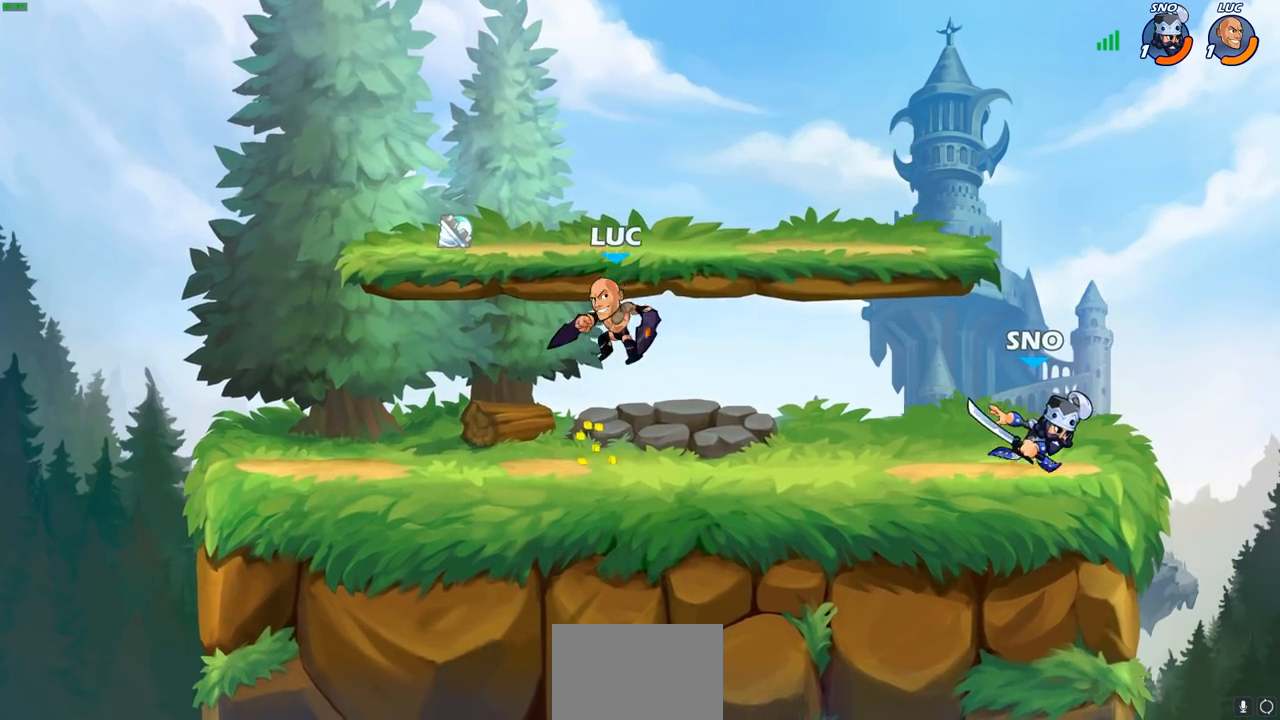
{"buttons": ["CROSS"], "left_stick": "right", "right_stick": "center", "events": [[83, "left_stick", "right"], [483, "CROSS", "down"]]}
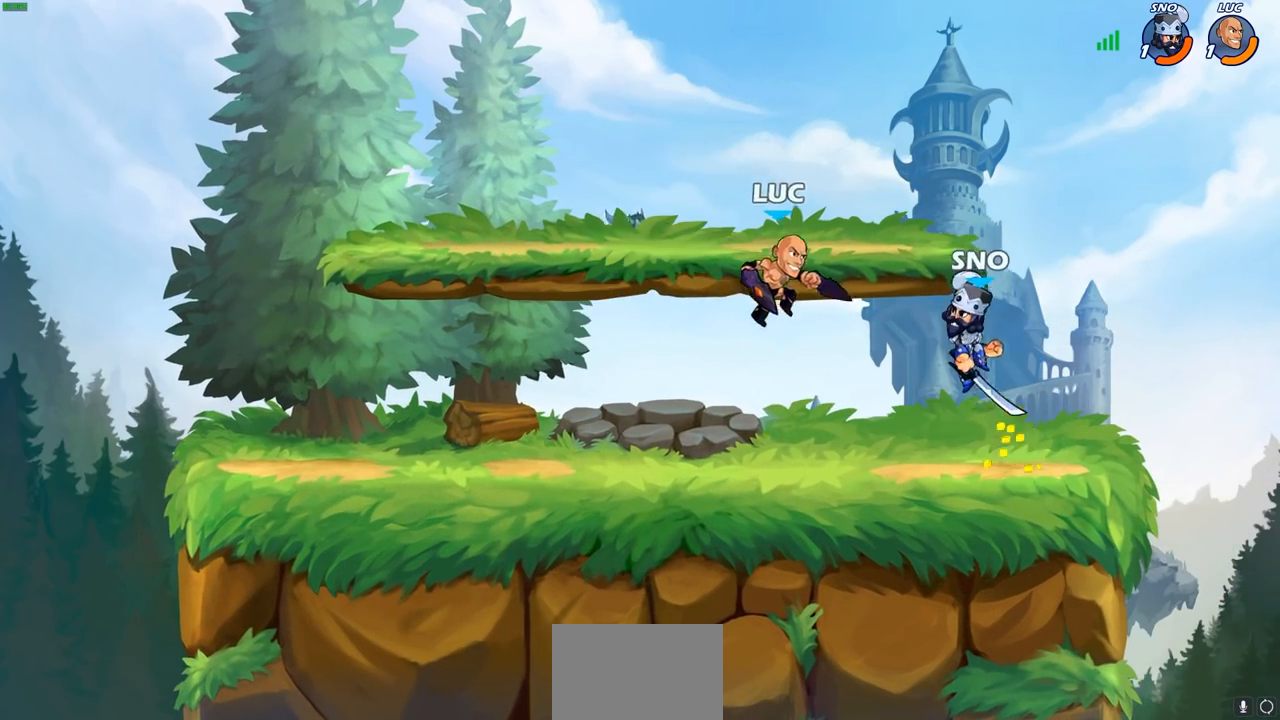
{"buttons": ["SQUARE"], "left_stick": "right", "right_stick": "center", "events": [[33, "left_stick", "up"], [150, "CROSS", "up"], [167, "left_stick", "down-left"], [317, "left_stick", "down-right"], [367, "left_stick", "right"], [483, "SQUARE", "down"]]}
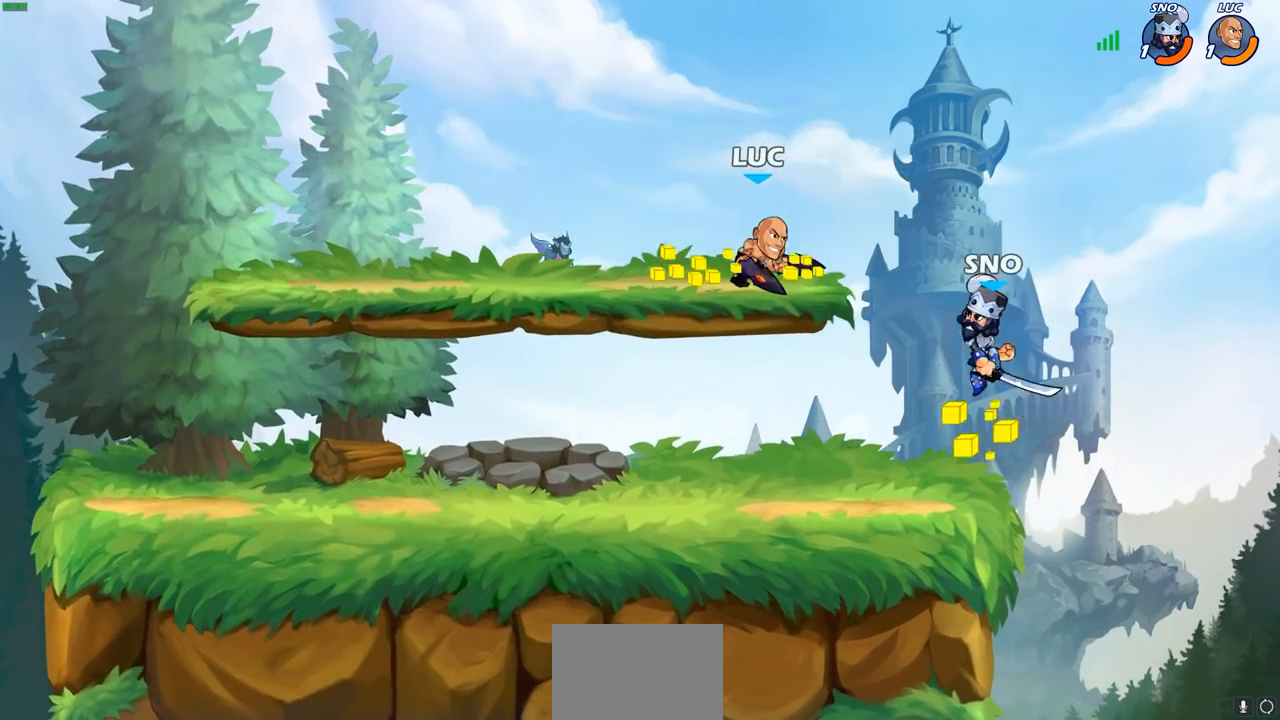
{"buttons": ["R2"], "left_stick": "right", "right_stick": "center", "events": [[67, "SQUARE", "up"], [183, "left_stick", "center"], [433, "left_stick", "right"], [500, "R2", "down"]]}
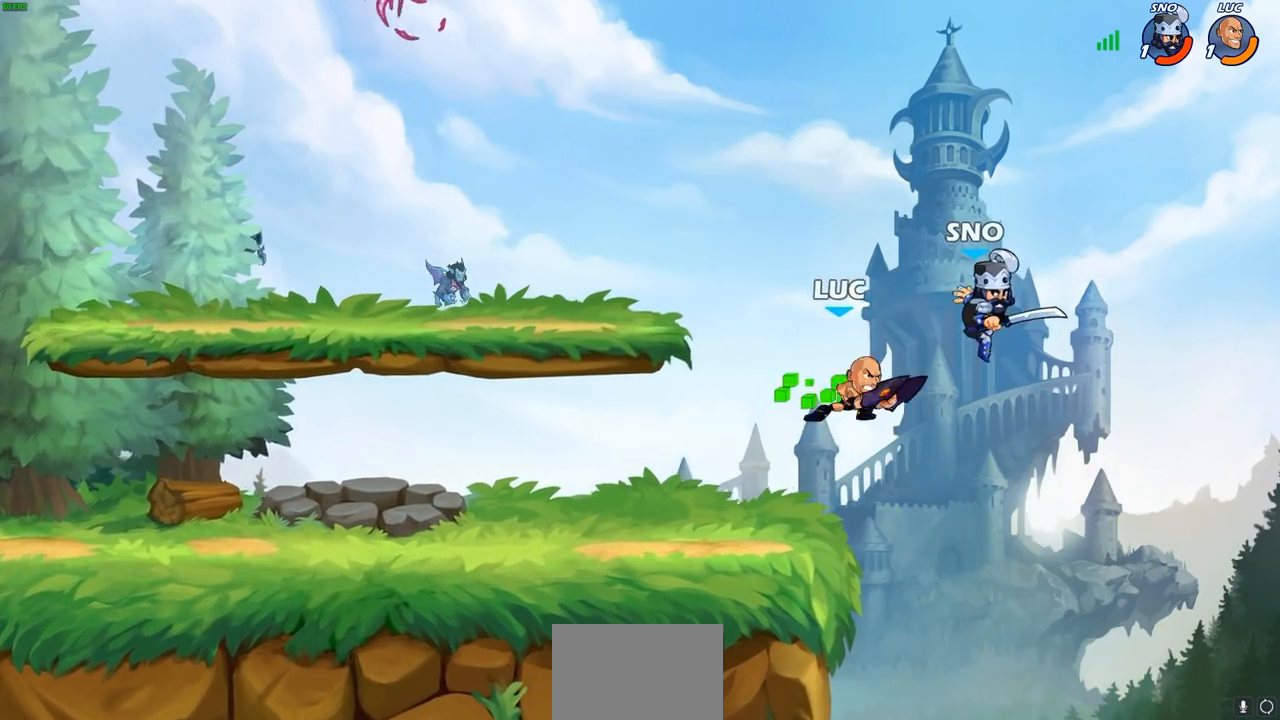
{"buttons": [], "left_stick": "left", "right_stick": "center", "events": [[83, "R2", "up"], [83, "SQUARE", "down"], [83, "left_stick", "center"], [83, "right_stick", "up-right"], [150, "SQUARE", "up"], [167, "right_stick", "center"], [400, "left_stick", "left"]]}
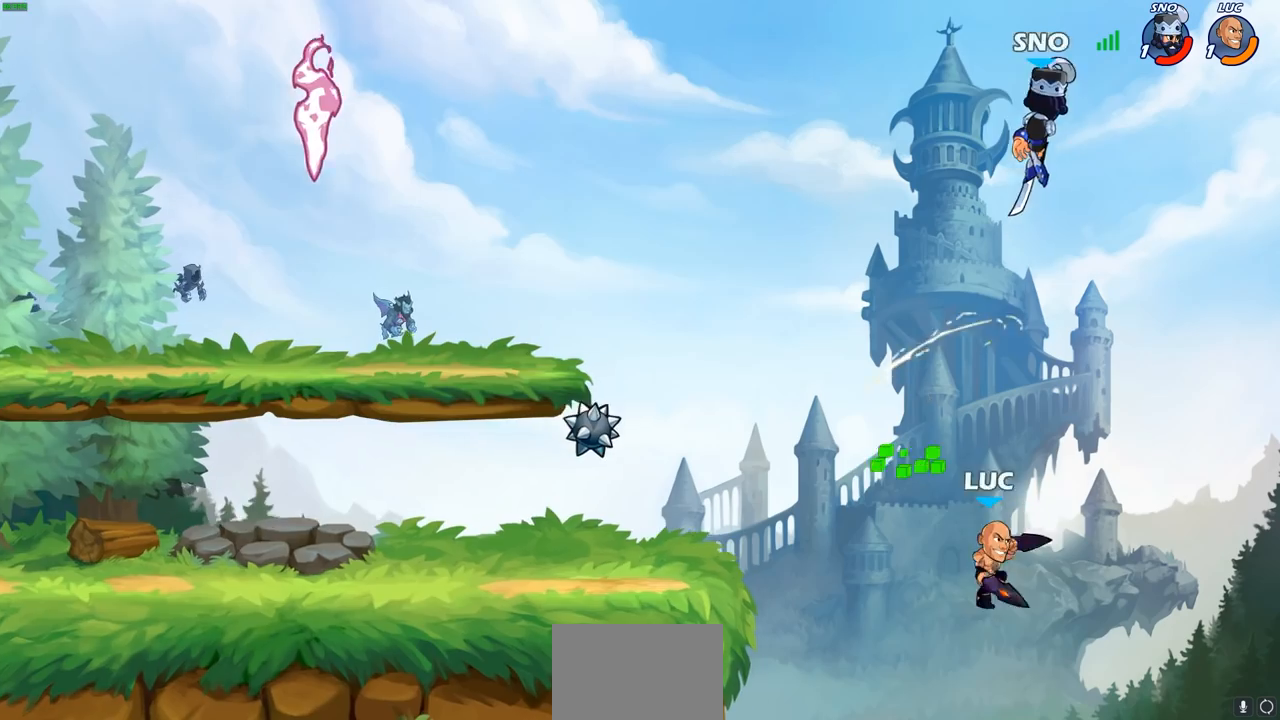
{"buttons": ["CROSS"], "left_stick": "left", "right_stick": "center", "events": [[150, "CROSS", "down"], [300, "CROSS", "up"], [367, "CROSS", "down"]]}
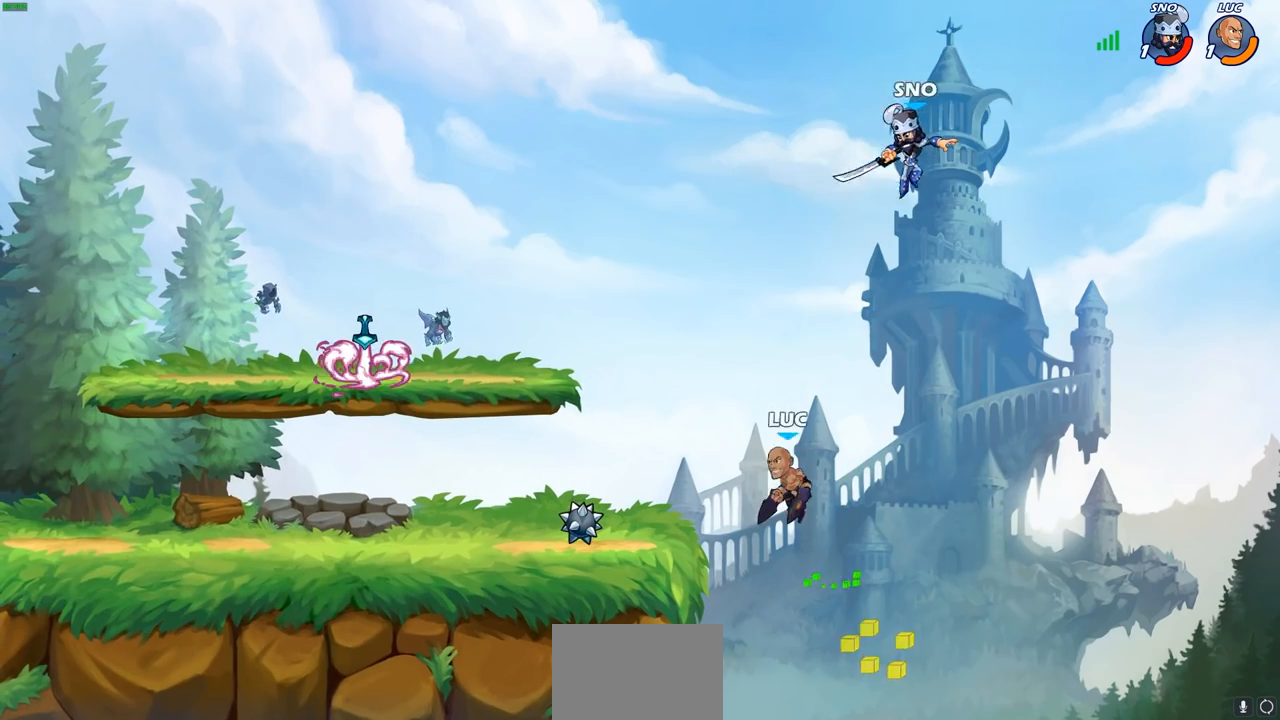
{"buttons": [], "left_stick": "center", "right_stick": "center", "events": [[50, "CROSS", "up"], [133, "left_stick", "down-left"], [417, "left_stick", "right"], [500, "left_stick", "center"]]}
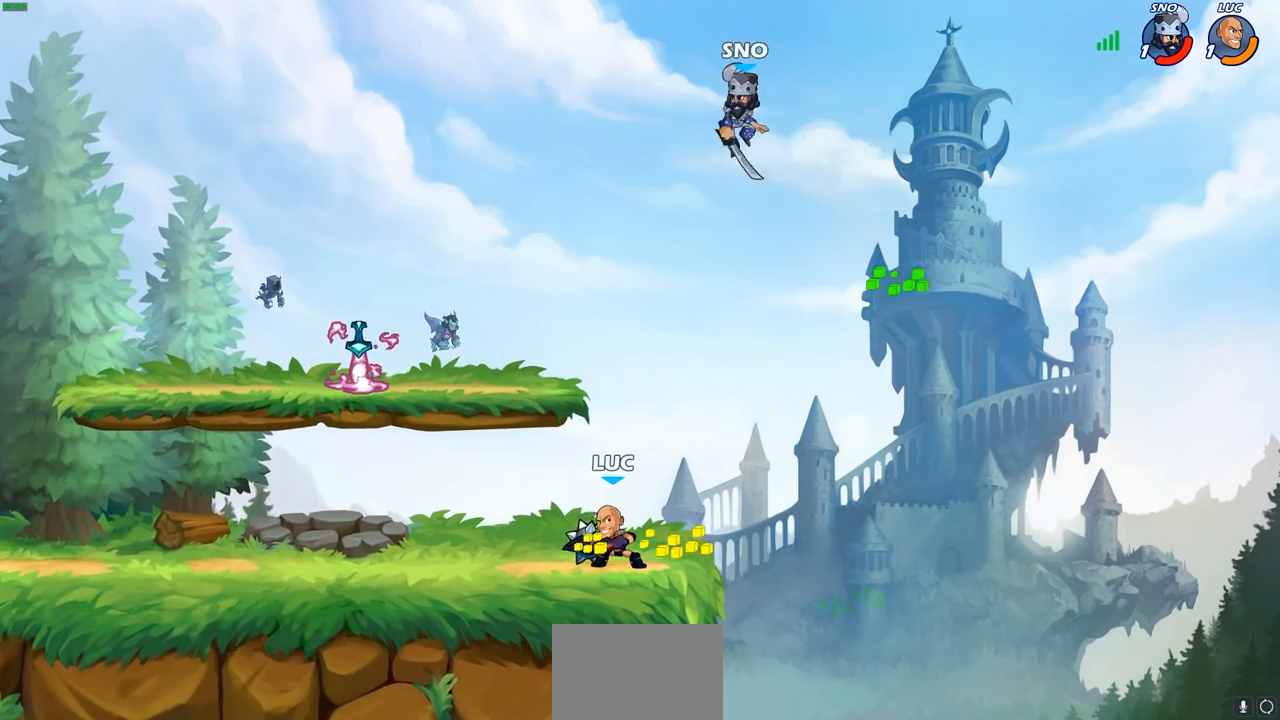
{"buttons": [], "left_stick": "up-left", "right_stick": "center", "events": [[267, "left_stick", "up-left"]]}
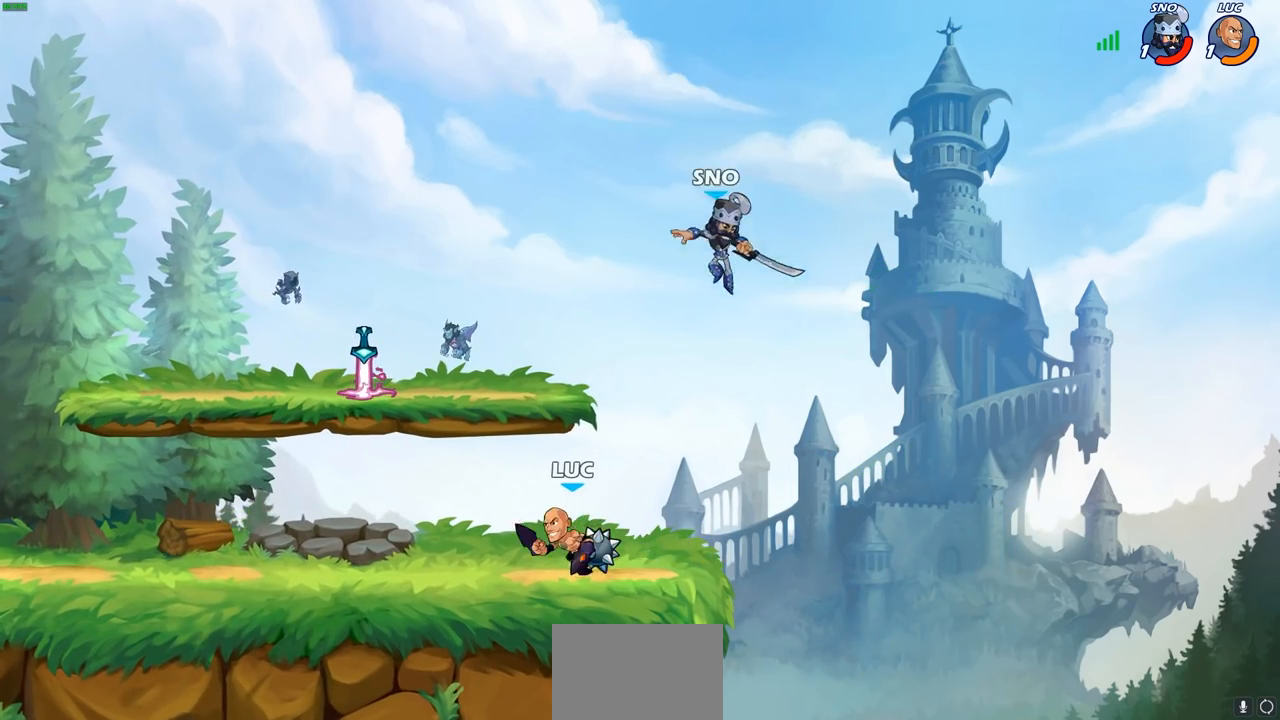
{"buttons": [], "left_stick": "right", "right_stick": "center", "events": [[67, "left_stick", "right"], [200, "CIRCLE", "down"], [217, "left_stick", "center"], [267, "CIRCLE", "up"], [433, "left_stick", "right"]]}
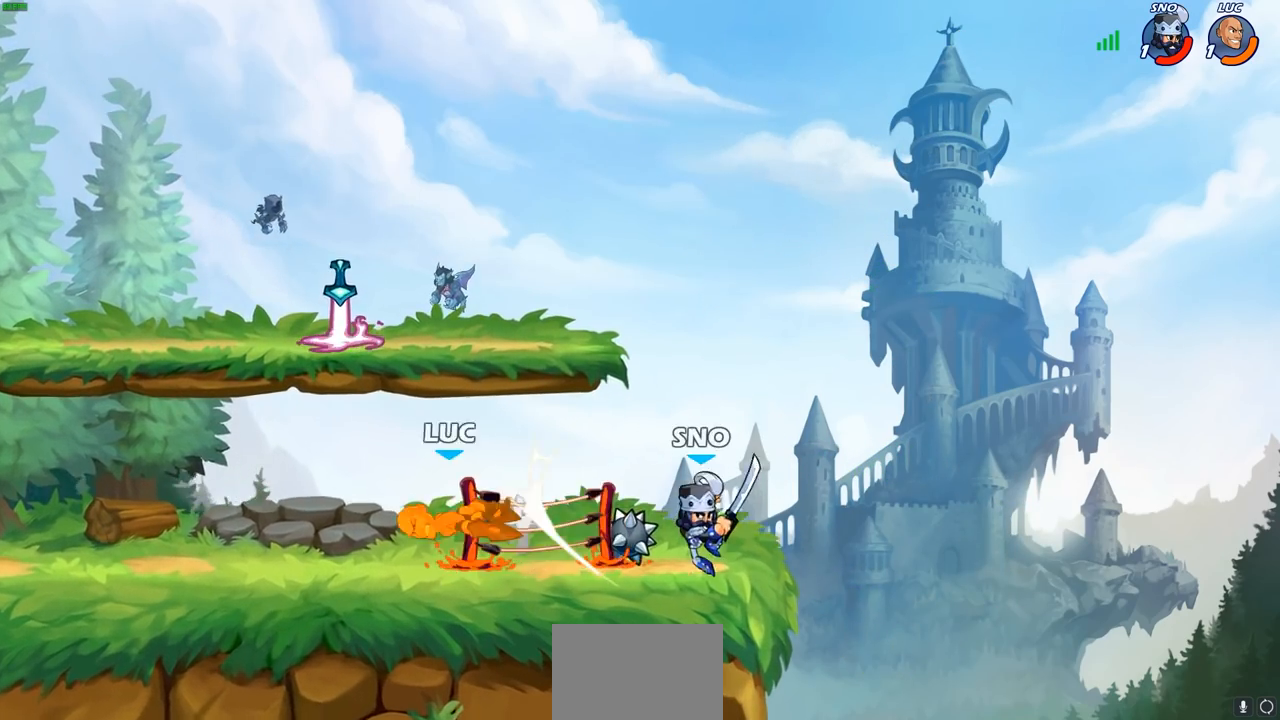
{"buttons": ["R2"], "left_stick": "right", "right_stick": "center", "events": [[200, "left_stick", "center"], [333, "left_stick", "right"], [417, "CROSS", "down"], [500, "CROSS", "up"], [500, "R2", "down"]]}
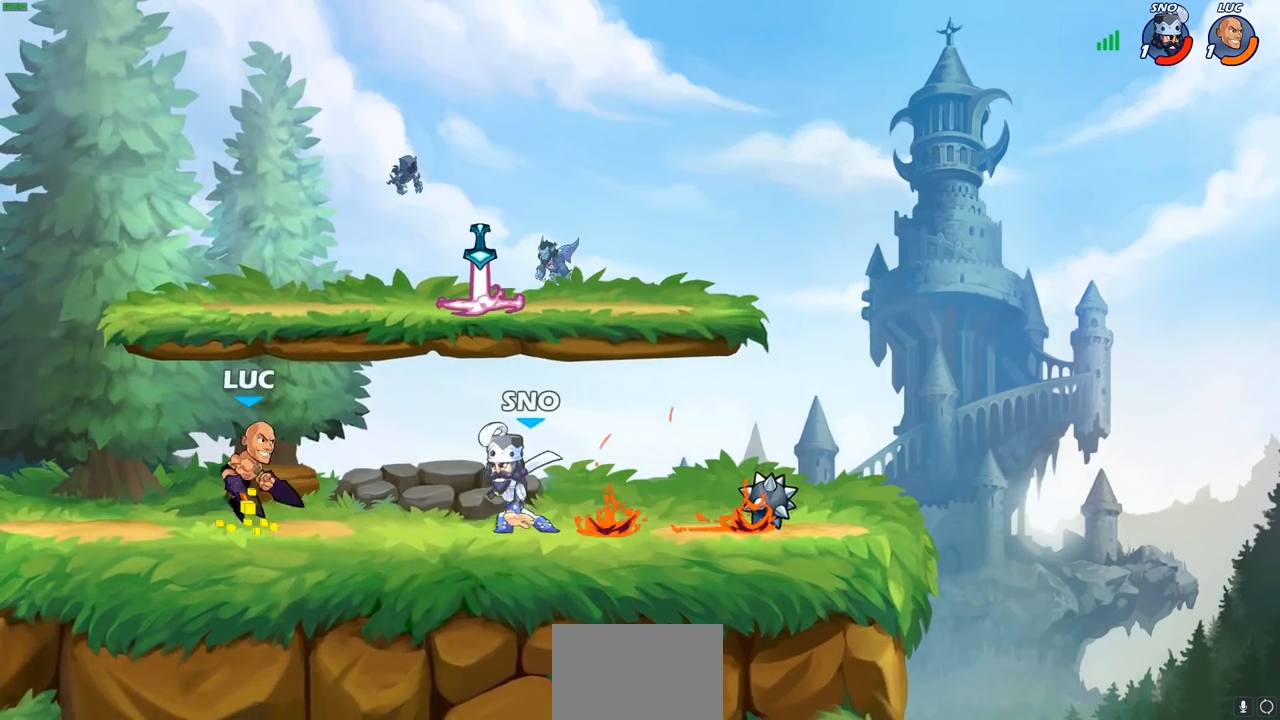
{"buttons": [], "left_stick": "up-right", "right_stick": "center", "events": [[50, "CIRCLE", "down"], [50, "CROSS", "down"], [117, "CROSS", "up"], [133, "R2", "up"], [150, "CIRCLE", "up"], [217, "left_stick", "center"], [483, "left_stick", "up-right"]]}
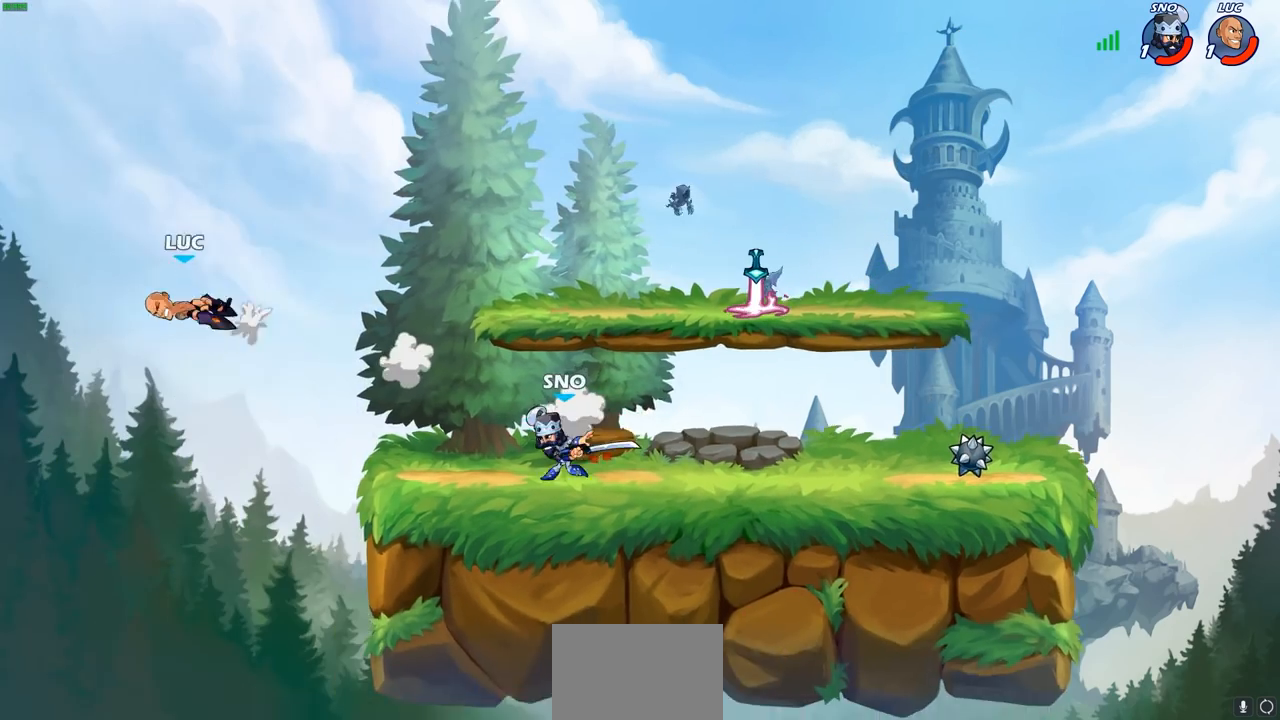
{"buttons": [], "left_stick": "right", "right_stick": "center", "events": [[17, "left_stick", "right"]]}
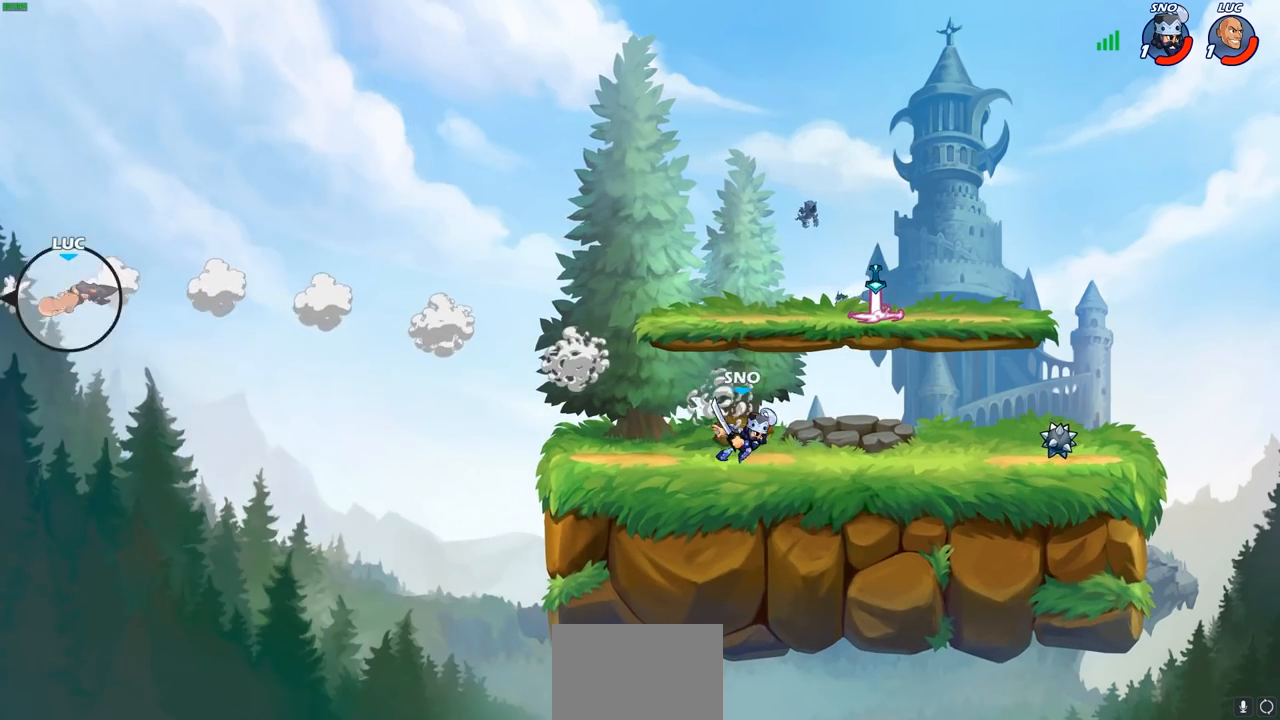
{"buttons": [], "left_stick": "right", "right_stick": "center", "events": [[33, "CIRCLE", "down"], [117, "CIRCLE", "up"], [150, "left_stick", "up-right"], [233, "CIRCLE", "down"], [283, "left_stick", "center"], [333, "CIRCLE", "up"], [467, "left_stick", "right"]]}
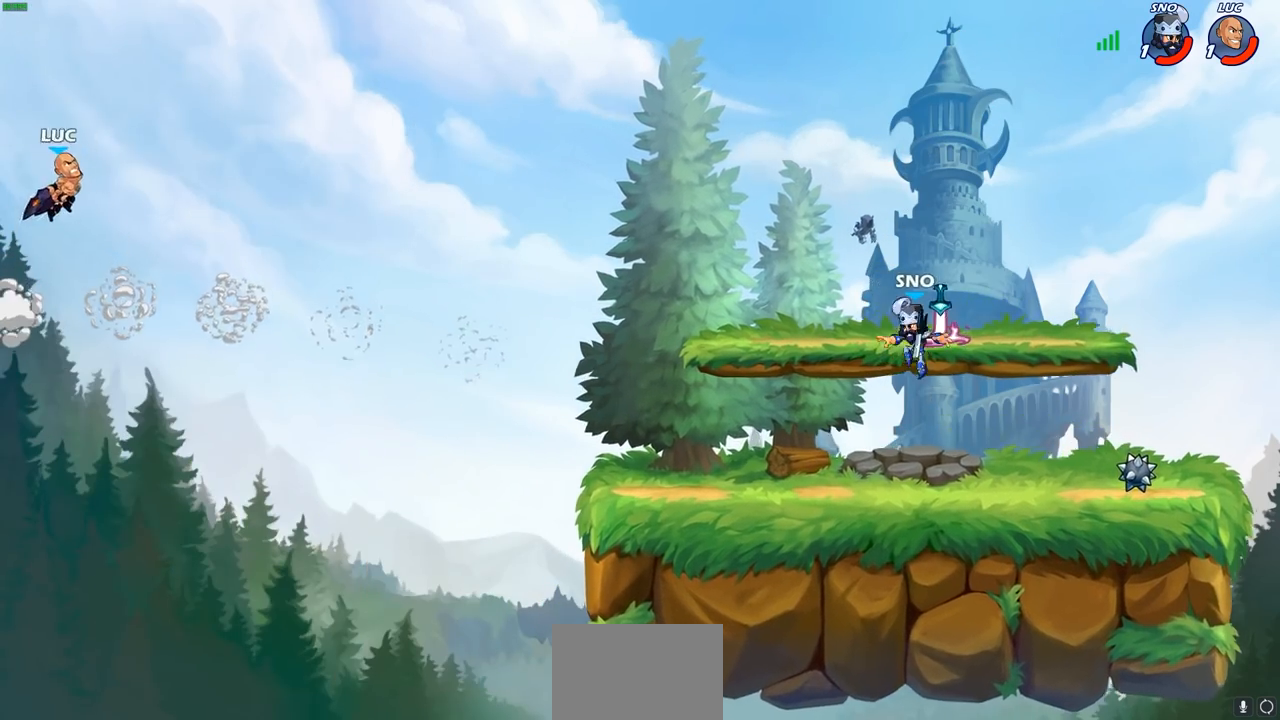
{"buttons": ["CROSS"], "left_stick": "right", "right_stick": "center", "events": [[233, "left_stick", "down-right"], [467, "CROSS", "down"], [467, "left_stick", "right"]]}
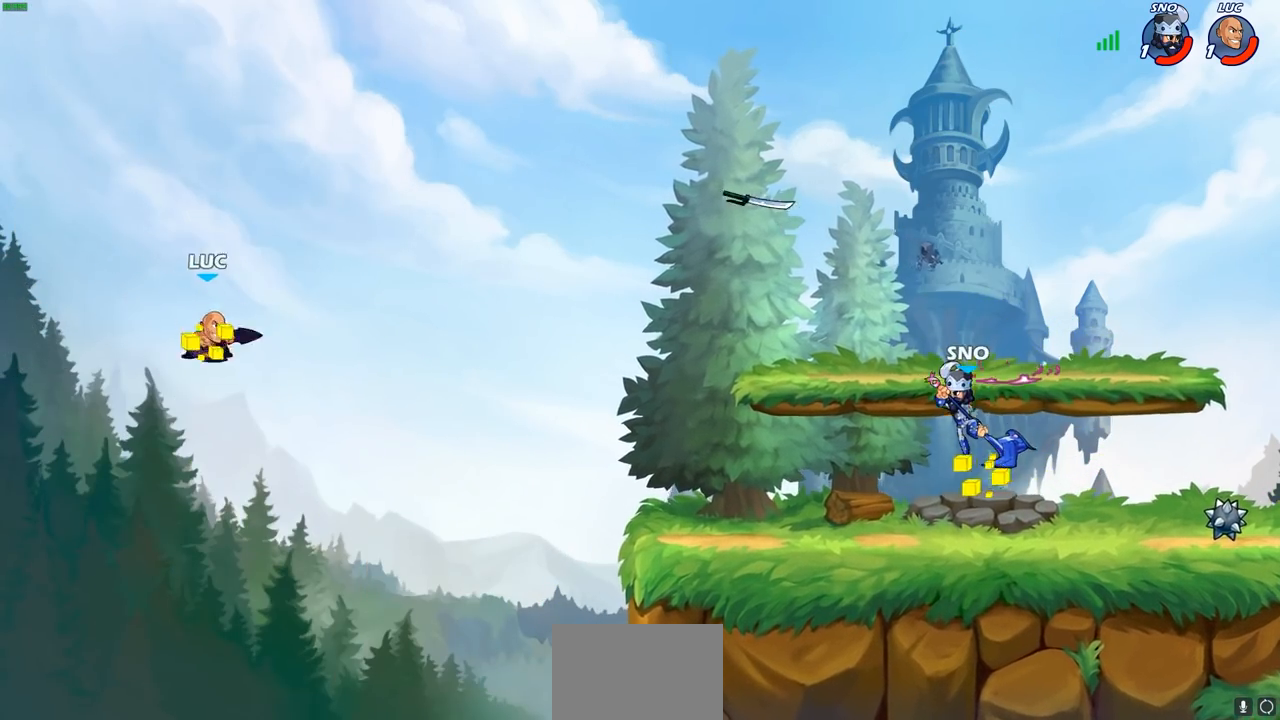
{"buttons": [], "left_stick": "right", "right_stick": "center", "events": [[67, "left_stick", "up-right"], [133, "CROSS", "up"], [233, "CROSS", "down"], [350, "CROSS", "up"], [383, "left_stick", "right"], [417, "R1", "down"], [483, "R1", "up"]]}
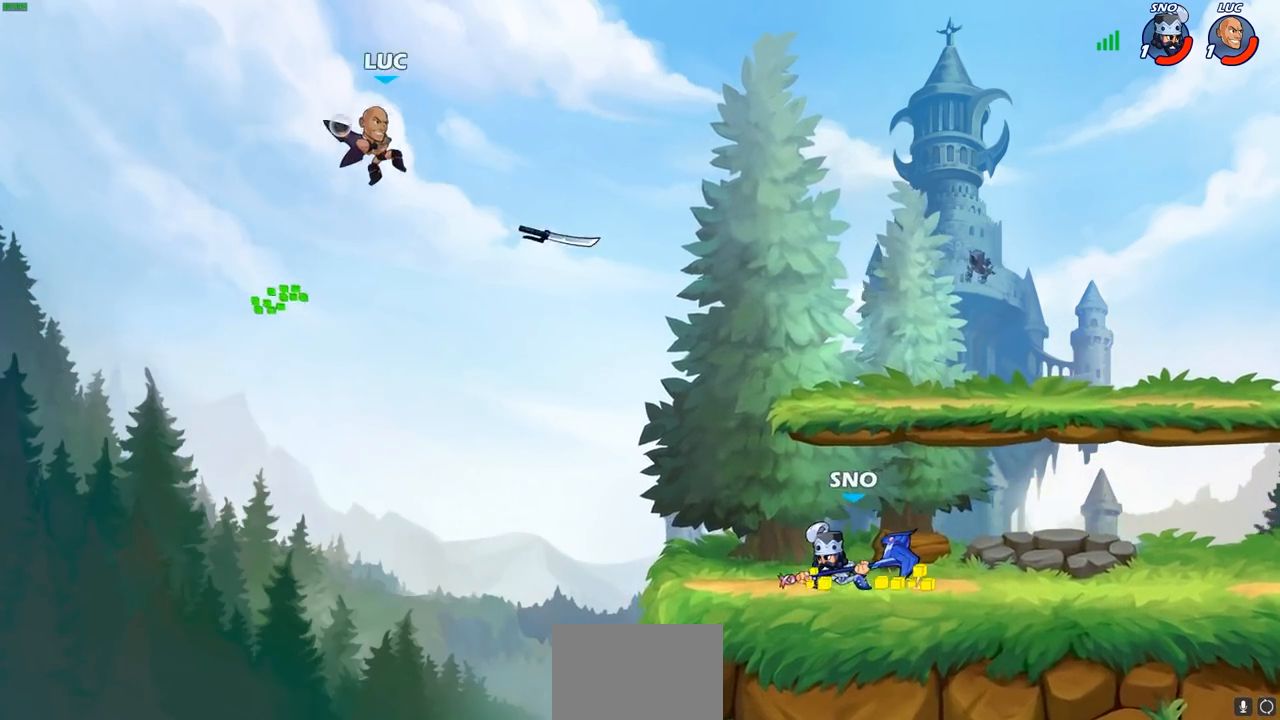
{"buttons": [], "left_stick": "down-right", "right_stick": "center", "events": [[17, "left_stick", "center"], [283, "left_stick", "right"], [467, "left_stick", "down-right"]]}
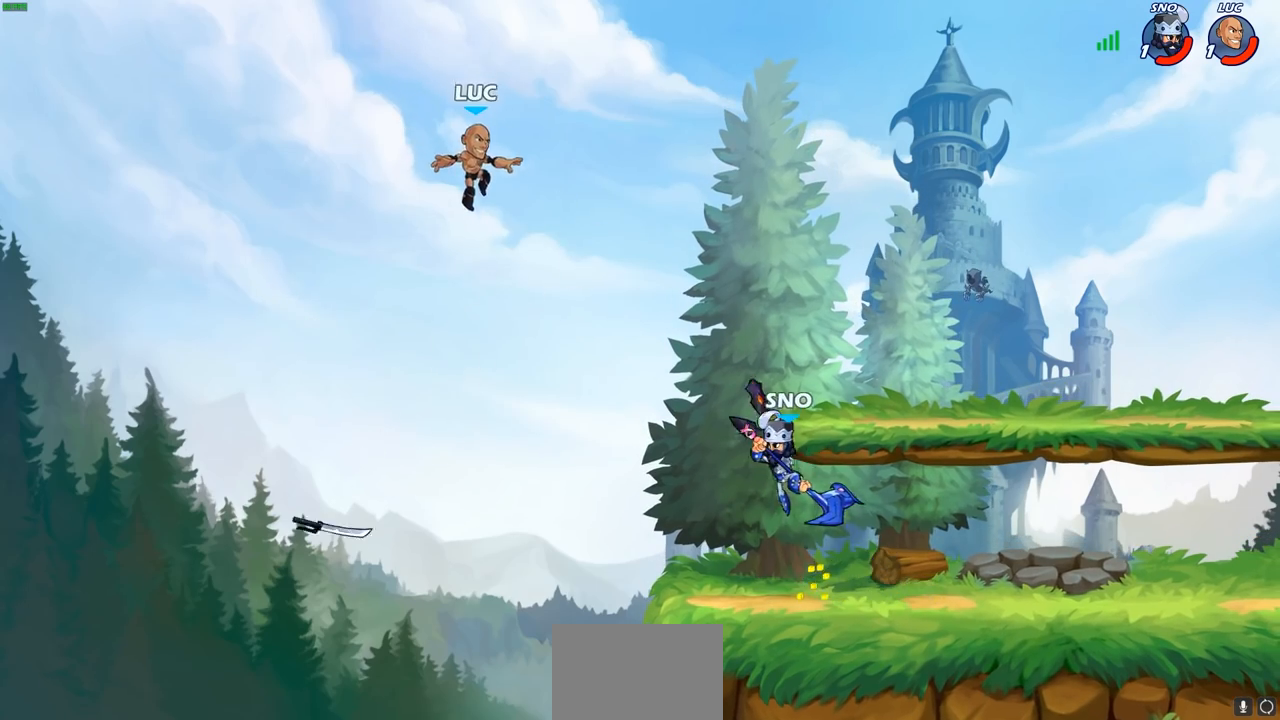
{"buttons": [], "left_stick": "right", "right_stick": "center", "events": [[217, "left_stick", "right"]]}
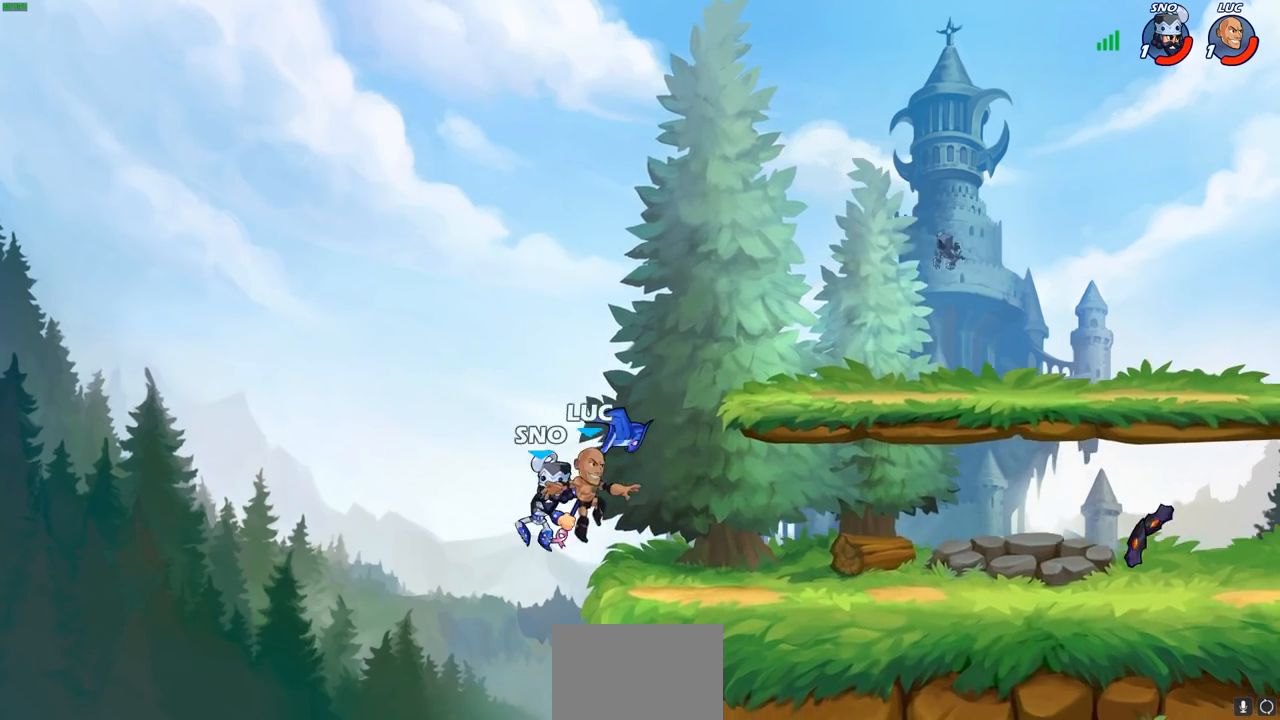
{"buttons": [], "left_stick": "down-left", "right_stick": "center", "events": [[233, "left_stick", "left"], [467, "left_stick", "down-left"]]}
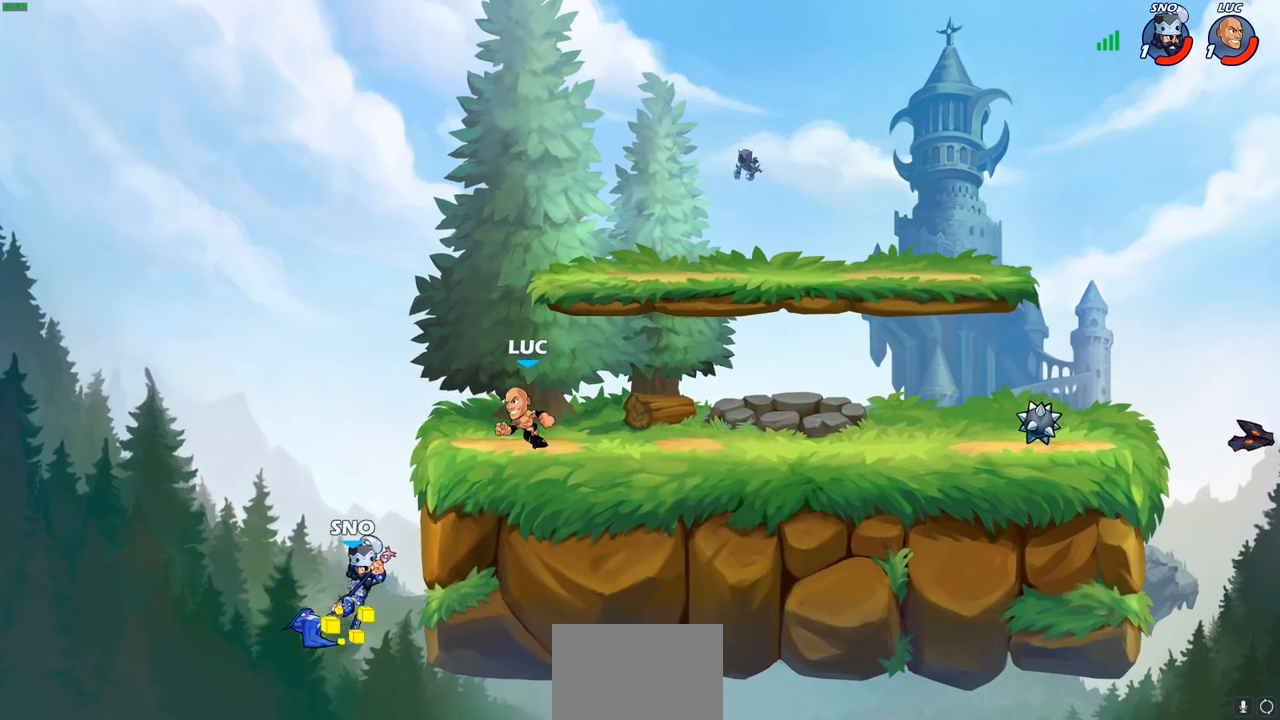
{"buttons": ["CIRCLE"], "left_stick": "right", "right_stick": "center", "events": [[50, "R2", "down"], [67, "SQUARE", "down"], [167, "R2", "up"], [200, "SQUARE", "up"], [350, "CROSS", "down"], [433, "CIRCLE", "down"], [433, "left_stick", "right"], [500, "CROSS", "up"]]}
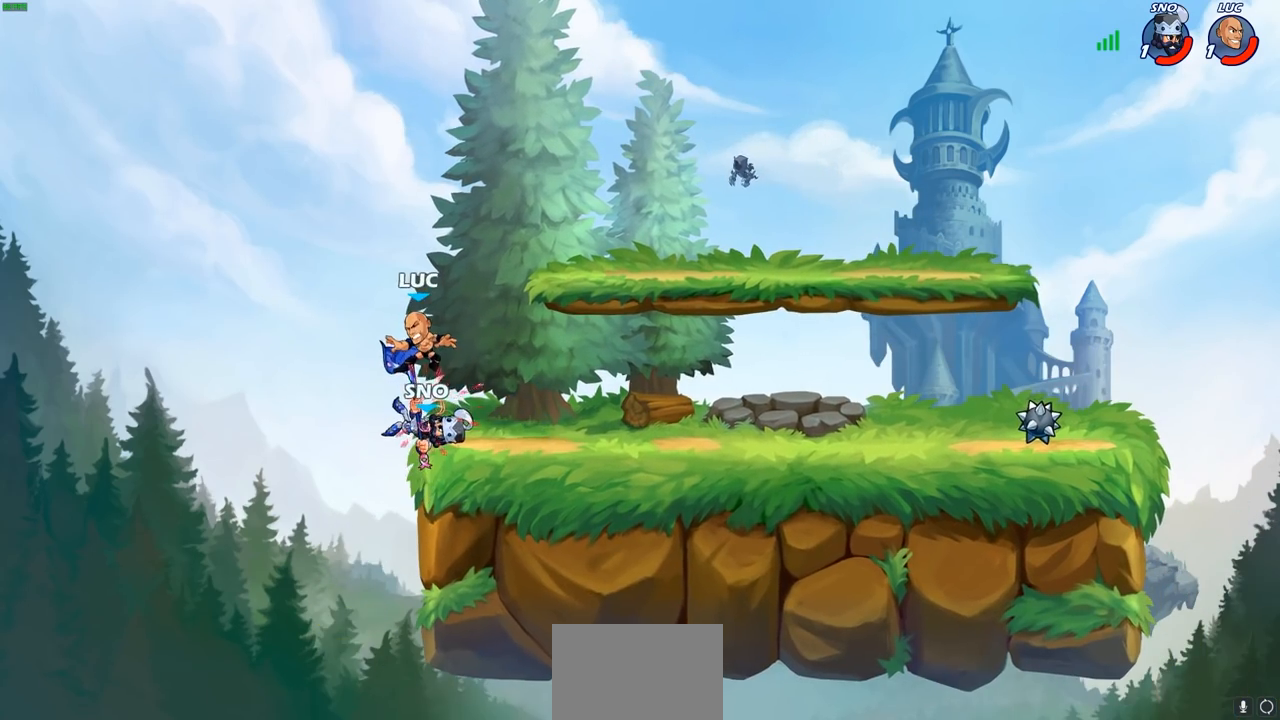
{"buttons": ["CROSS"], "left_stick": "left", "right_stick": "center", "events": [[33, "CIRCLE", "up"], [167, "left_stick", "center"], [367, "left_stick", "left"], [483, "CROSS", "down"]]}
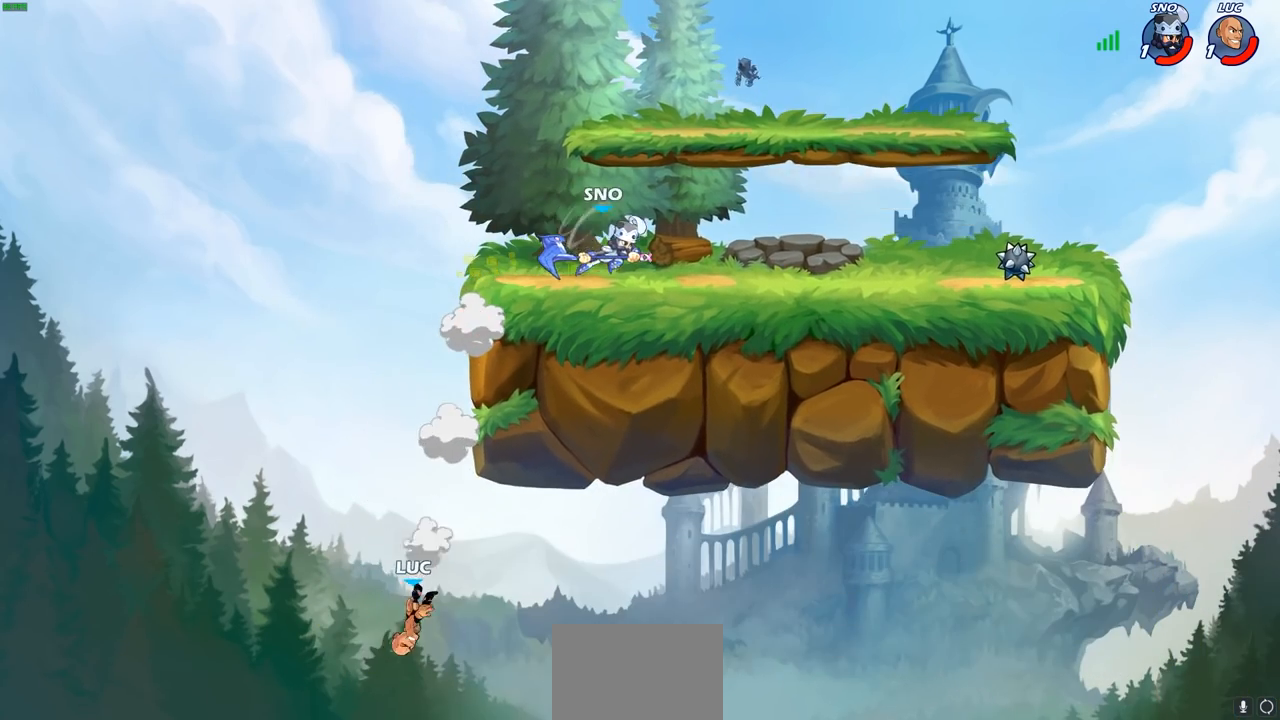
{"buttons": [], "left_stick": "center", "right_stick": "center", "events": [[67, "left_stick", "center"], [150, "CROSS", "up"], [267, "CROSS", "down"], [433, "CROSS", "up"]]}
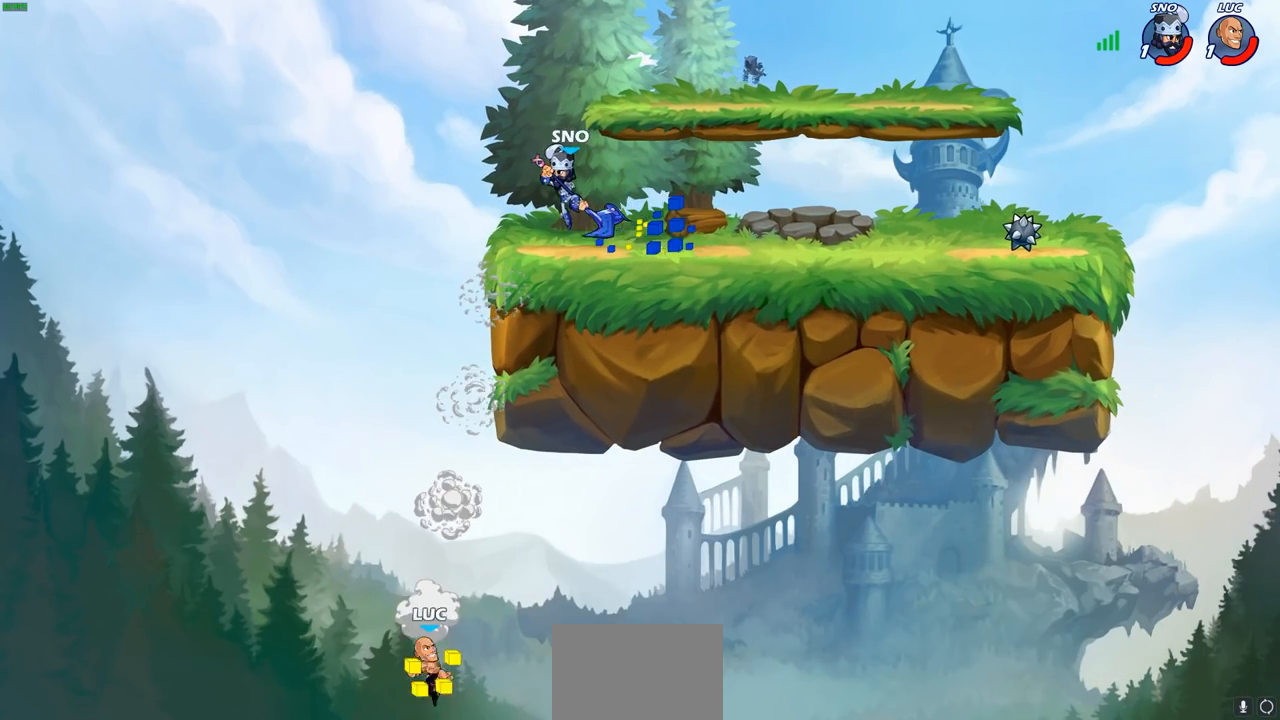
{"buttons": [], "left_stick": "left", "right_stick": "center", "events": [[150, "CROSS", "down"], [217, "left_stick", "left"], [317, "CIRCLE", "down"], [333, "CROSS", "up"], [450, "CIRCLE", "up"]]}
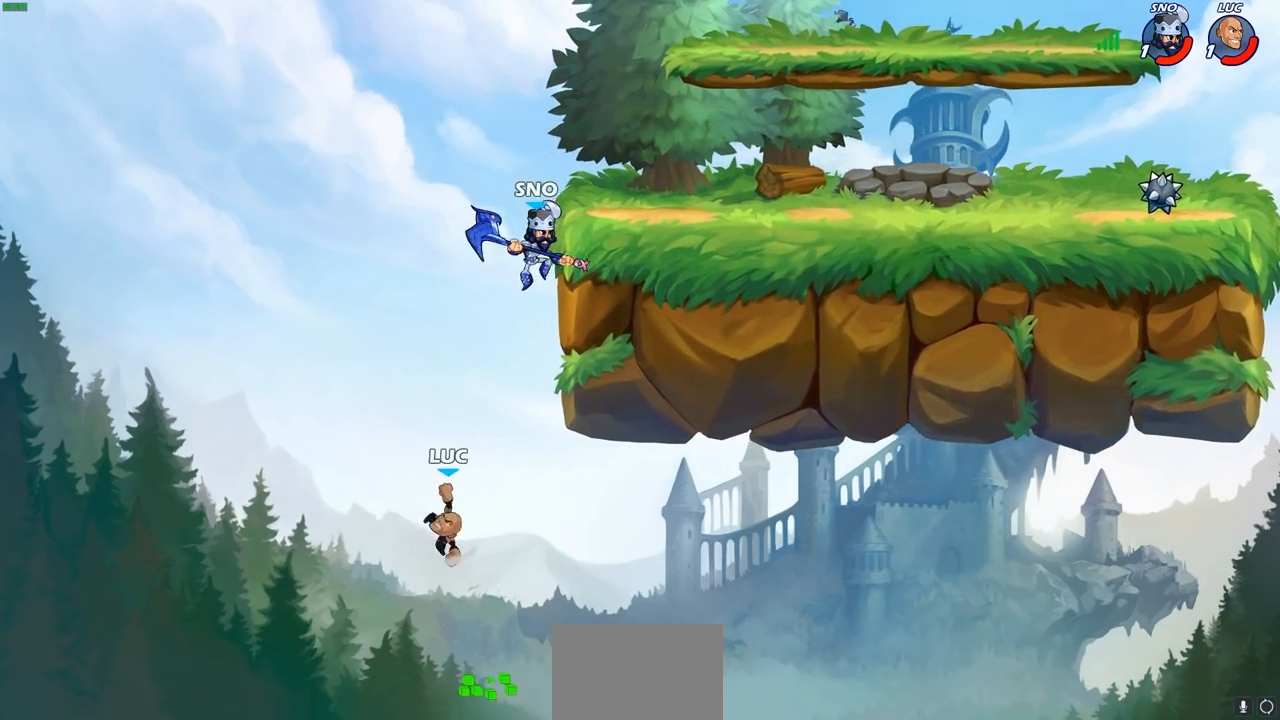
{"buttons": [], "left_stick": "right", "right_stick": "center", "events": [[117, "left_stick", "up-right"], [283, "left_stick", "center"], [500, "left_stick", "right"]]}
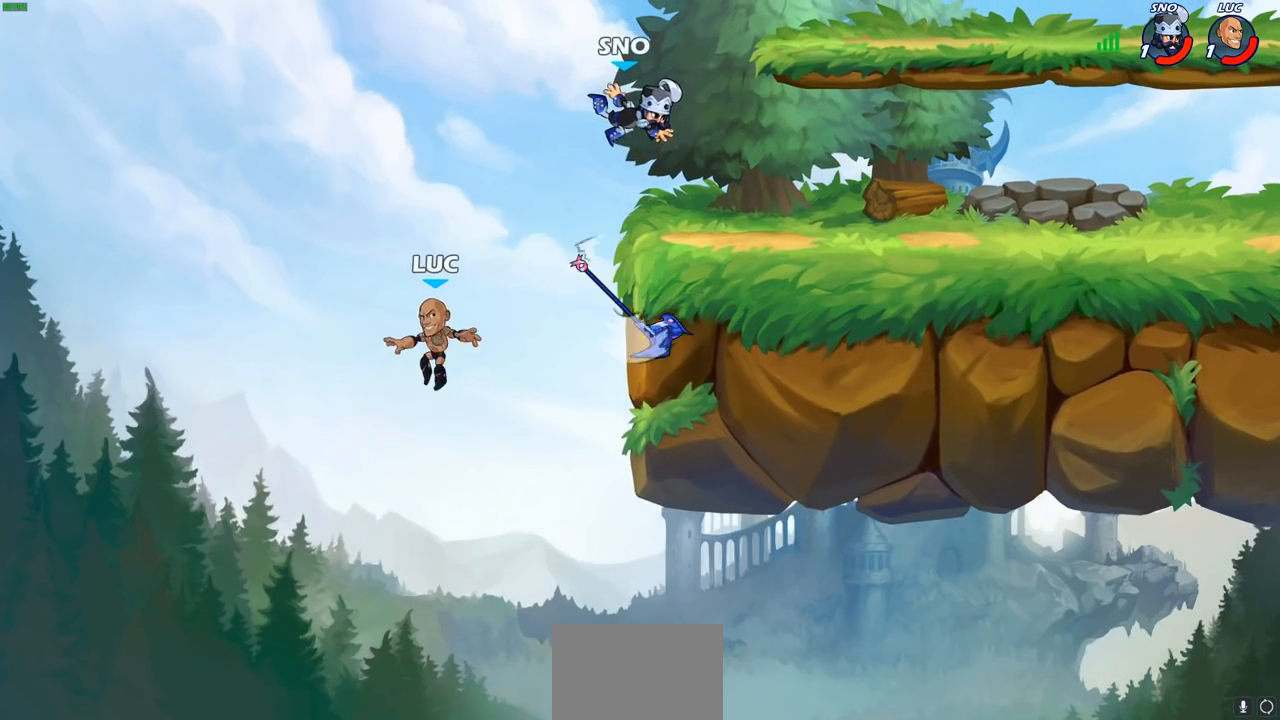
{"buttons": ["R2"], "left_stick": "right", "right_stick": "center", "events": [[367, "R2", "down"]]}
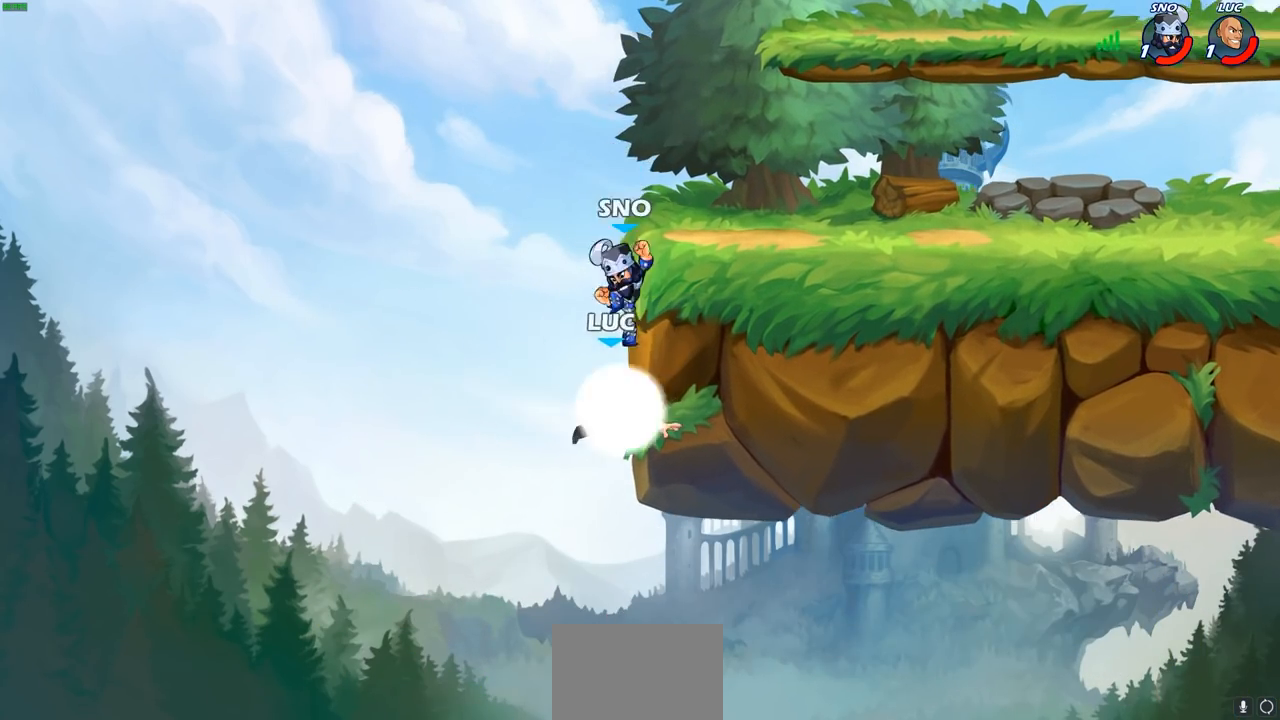
{"buttons": [], "left_stick": "center", "right_stick": "center", "events": [[250, "left_stick", "center"], [300, "R2", "up"]]}